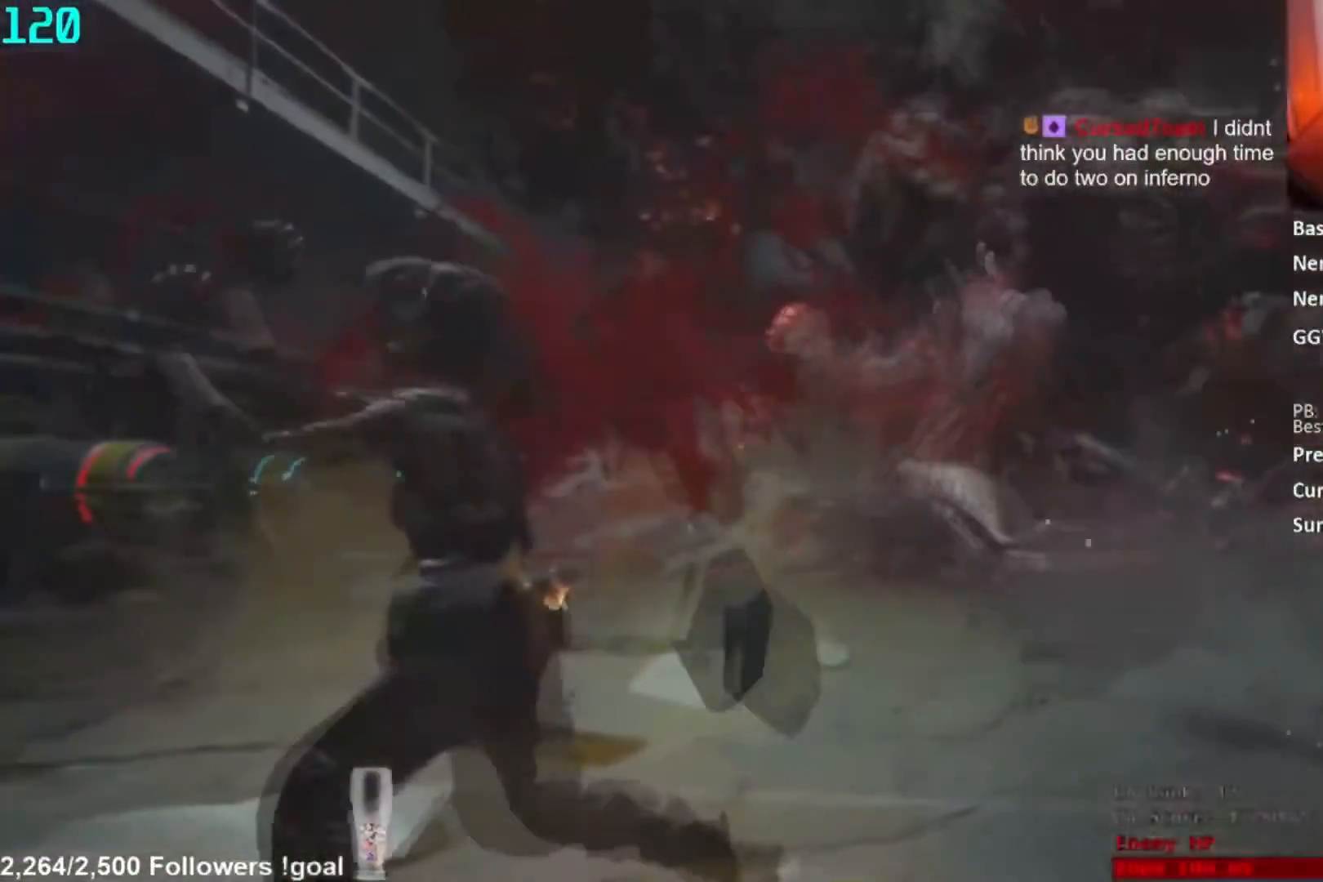
Gameplay with a controller (Xbox layout); each line is a JSON object with the inputs held at the frame after it. "button_events" lists button changes between this image and that frame as [ms after this image, input, new state], when the widget could be followed in between (sticks are given only as held states). This document gives stick clicks only as held states, not as events.
{"buttons": ["A", "L3"], "left_stick": "up-left", "right_stick": "center", "button_events": [[200, "A", "down"], [283, "A", "up"], [333, "A", "down"], [383, "A", "up"], [433, "A", "down"]]}
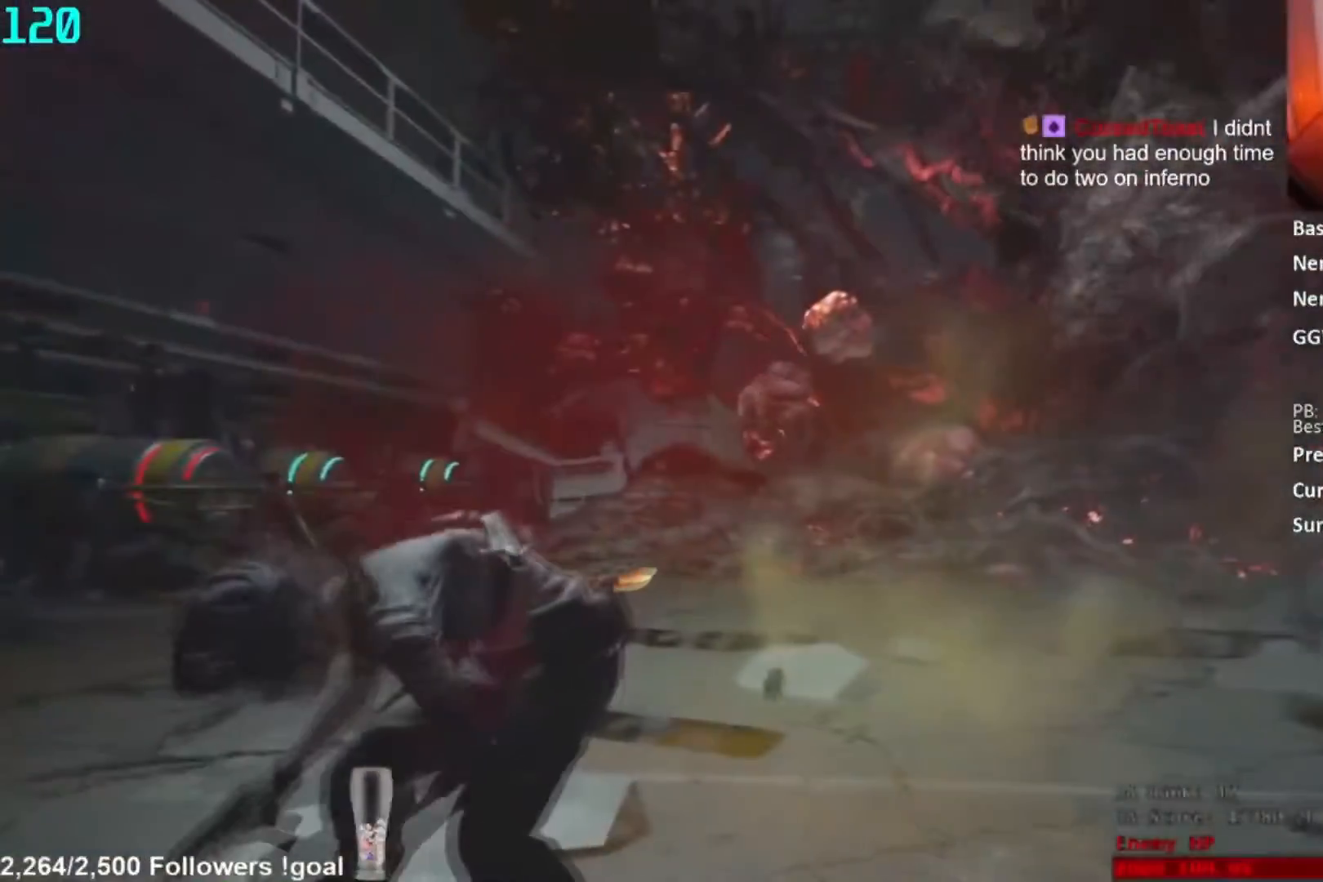
{"buttons": [], "left_stick": "up-left", "right_stick": "right", "button_events": [[117, "A", "up"], [200, "A", "down"], [250, "A", "up"]]}
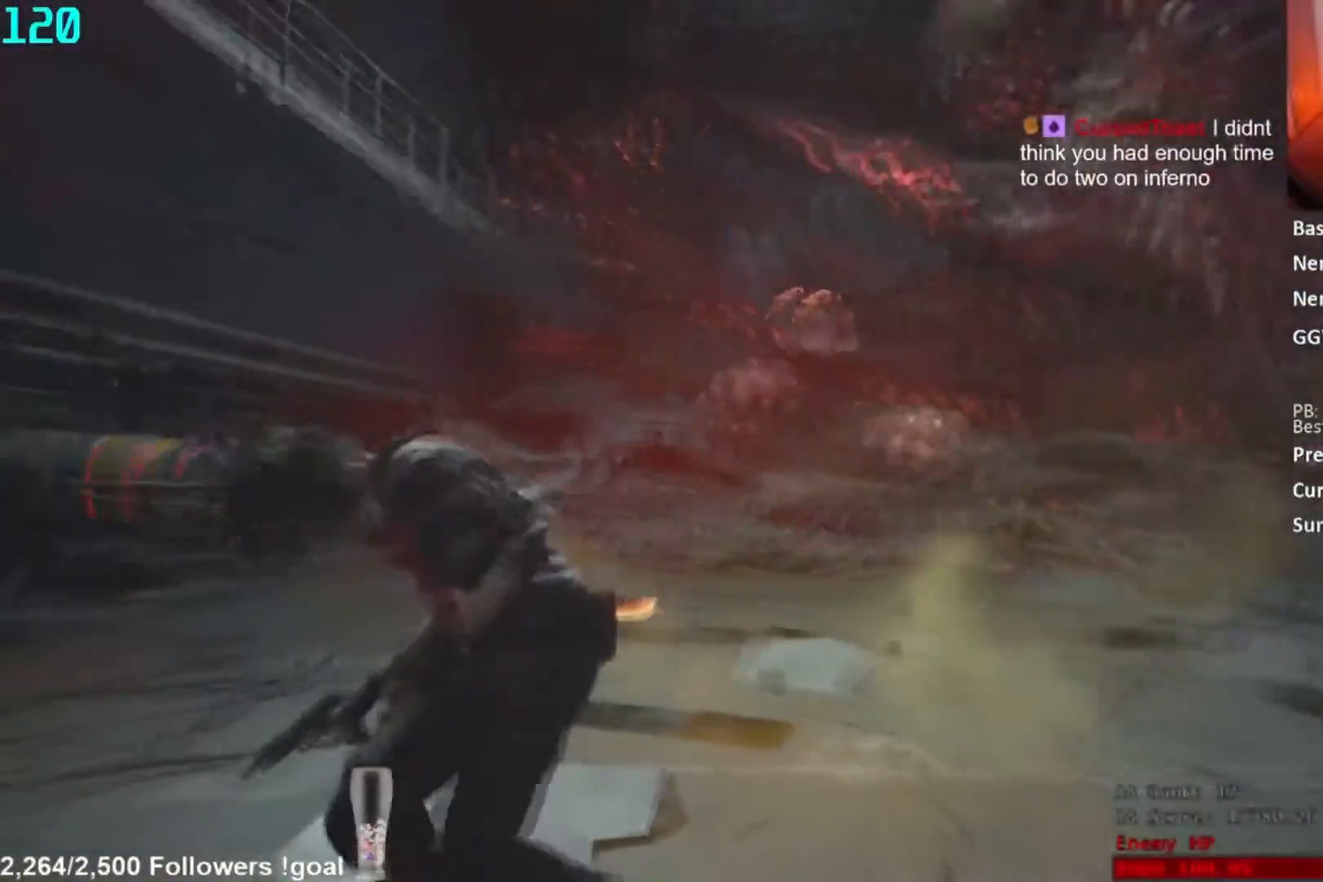
{"buttons": ["L2"], "left_stick": "up-left", "right_stick": "center", "button_events": [[233, "L2", "down"]]}
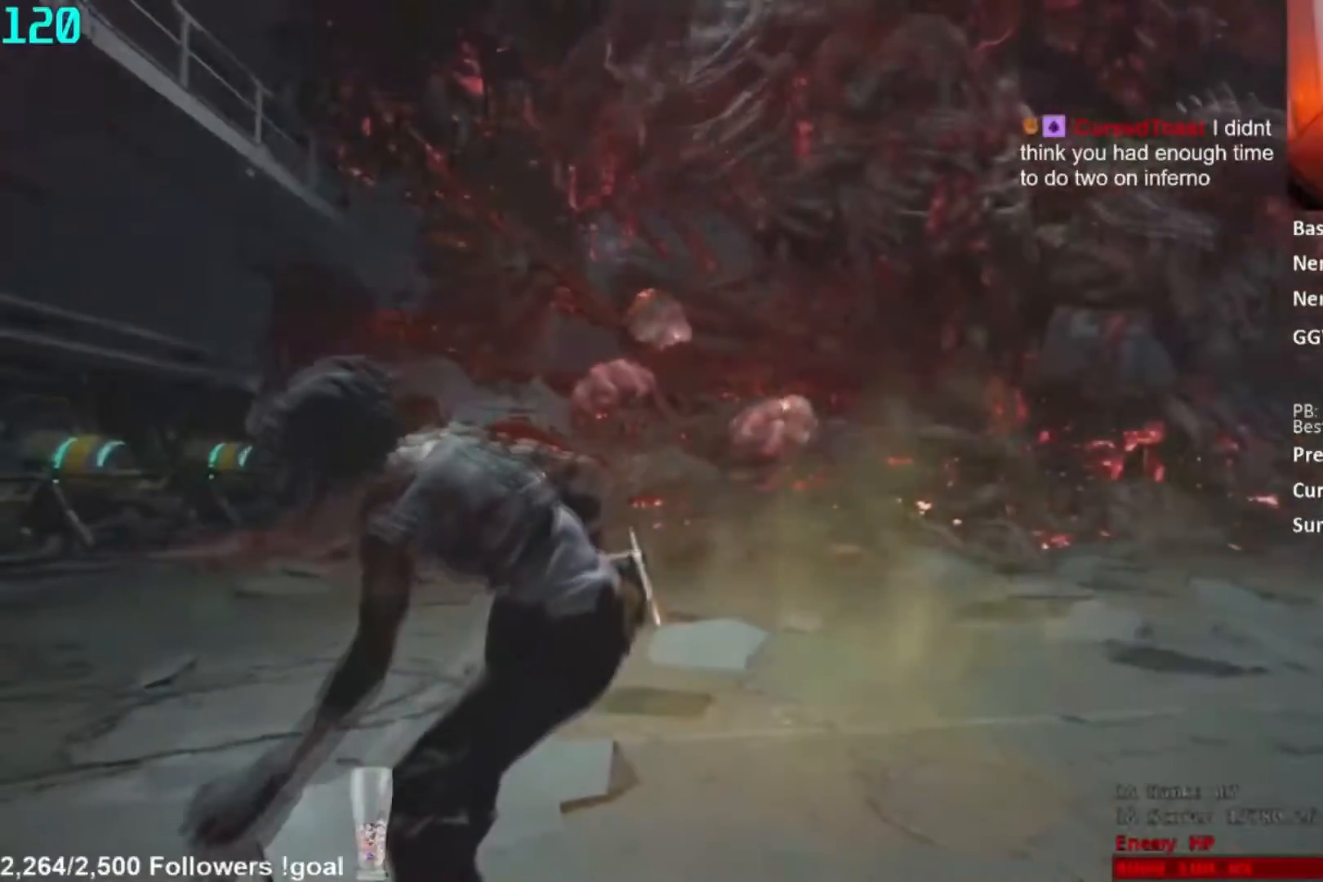
{"buttons": ["L2", "R2"], "left_stick": "up-left", "right_stick": "center", "button_events": [[434, "R2", "down"]]}
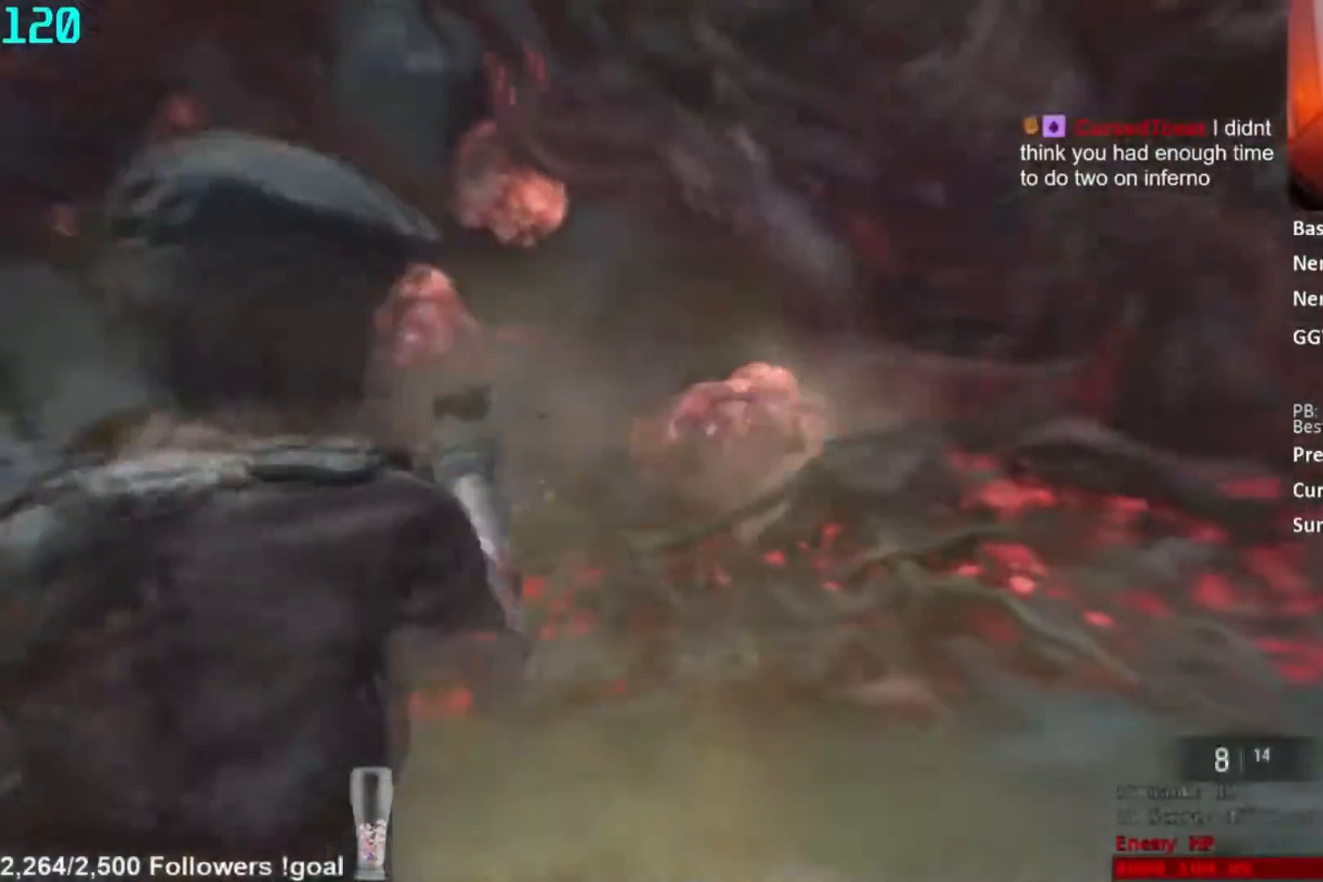
{"buttons": ["L3"], "left_stick": "left", "right_stick": "left", "button_events": [[333, "R2", "up"], [367, "L2", "up"]]}
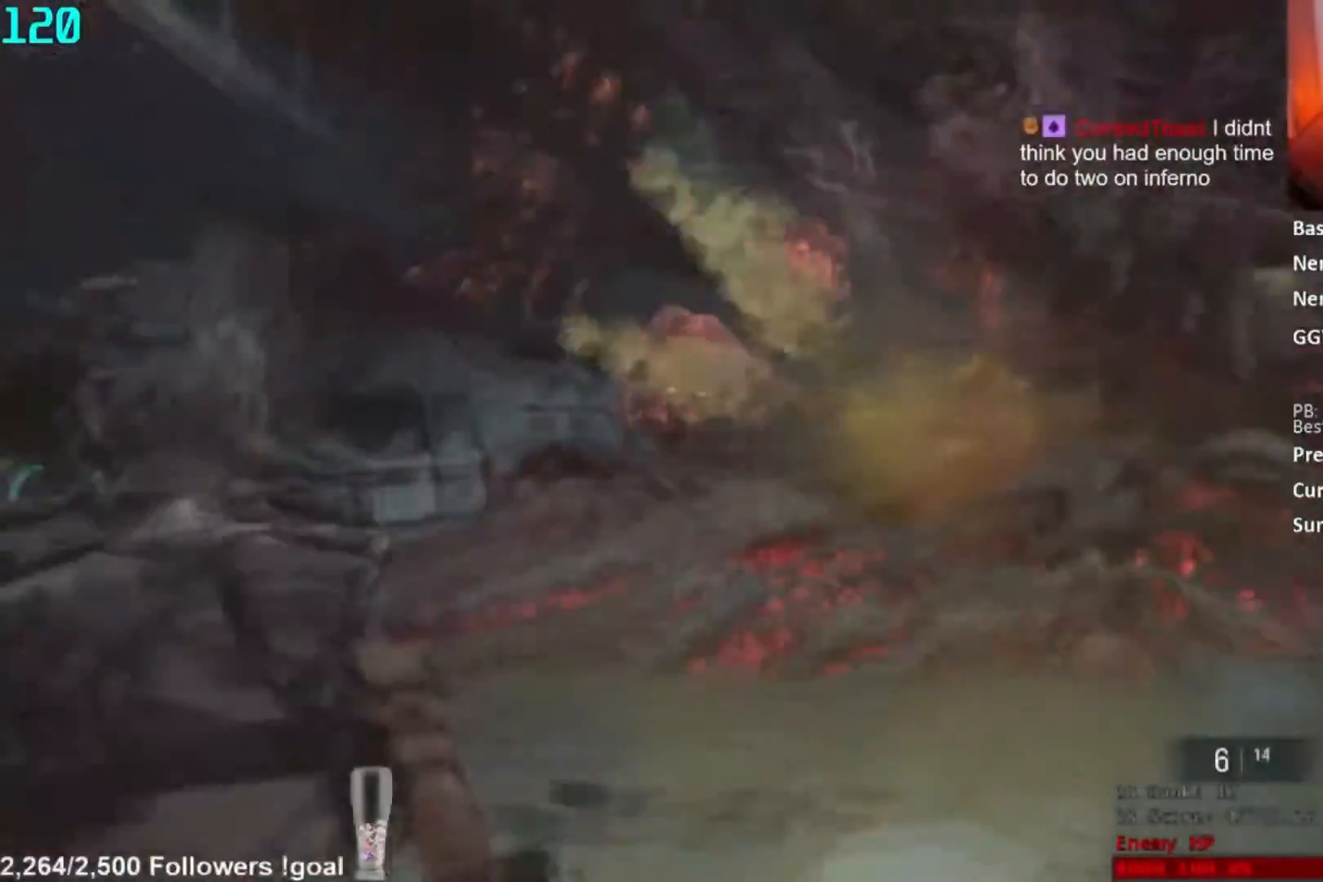
{"buttons": ["L2"], "left_stick": "up-left", "right_stick": "center", "button_events": [[467, "L2", "down"]]}
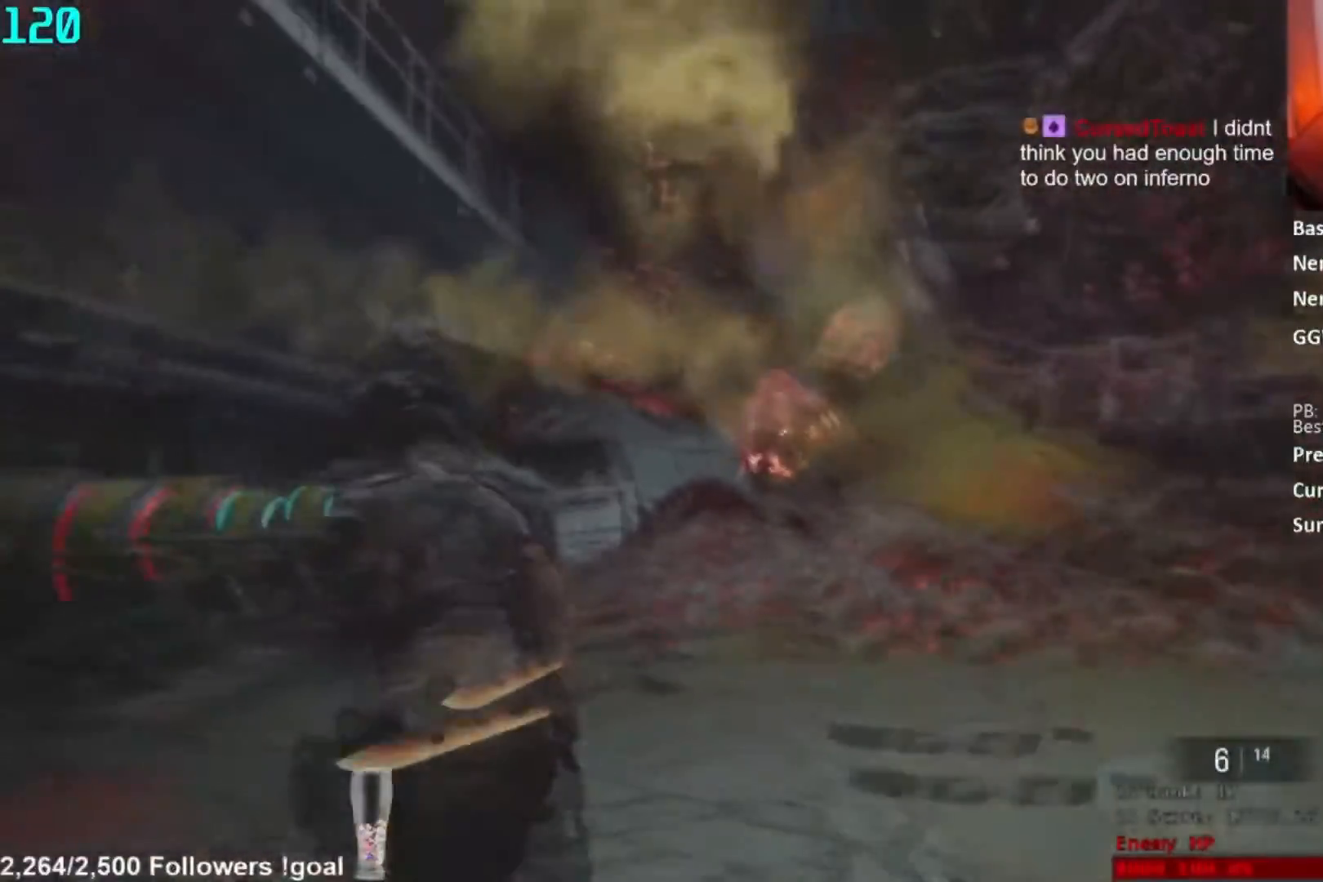
{"buttons": ["L2", "R2"], "left_stick": "up-left", "right_stick": "down-right", "button_events": [[233, "R2", "down"]]}
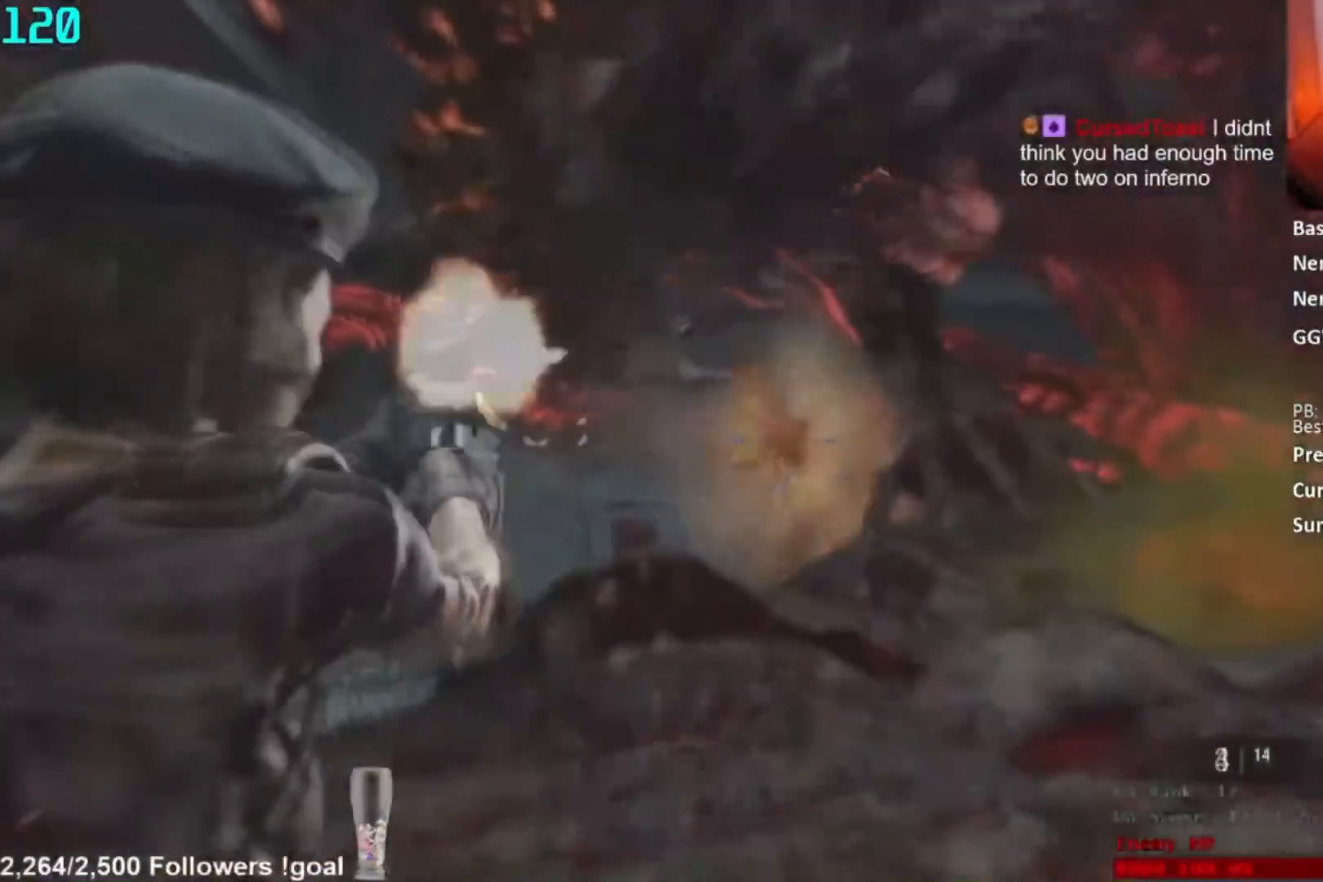
{"buttons": [], "left_stick": "up-left", "right_stick": "center", "button_events": [[134, "R2", "up"], [167, "L2", "up"]]}
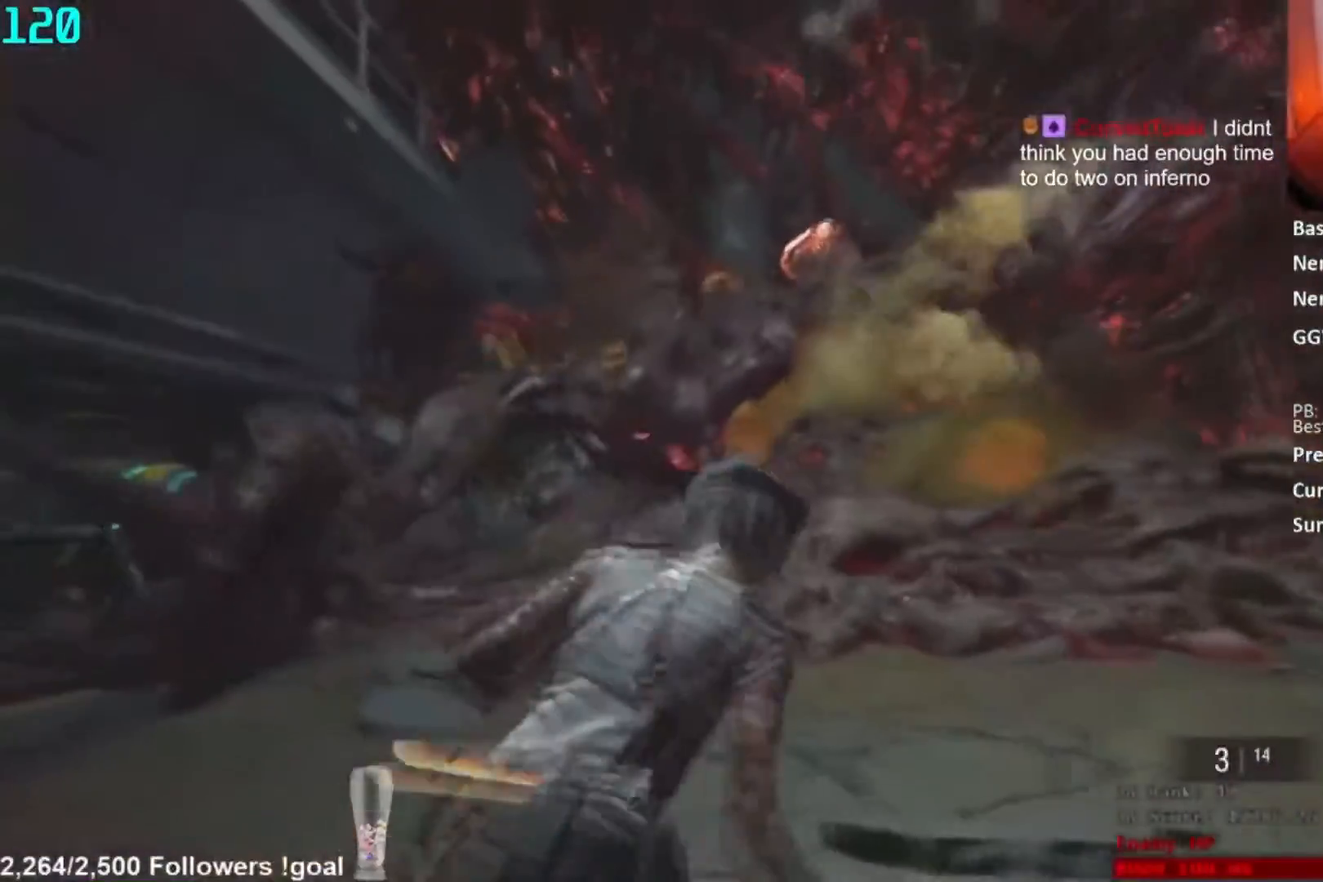
{"buttons": [], "left_stick": "left", "right_stick": "center", "button_events": []}
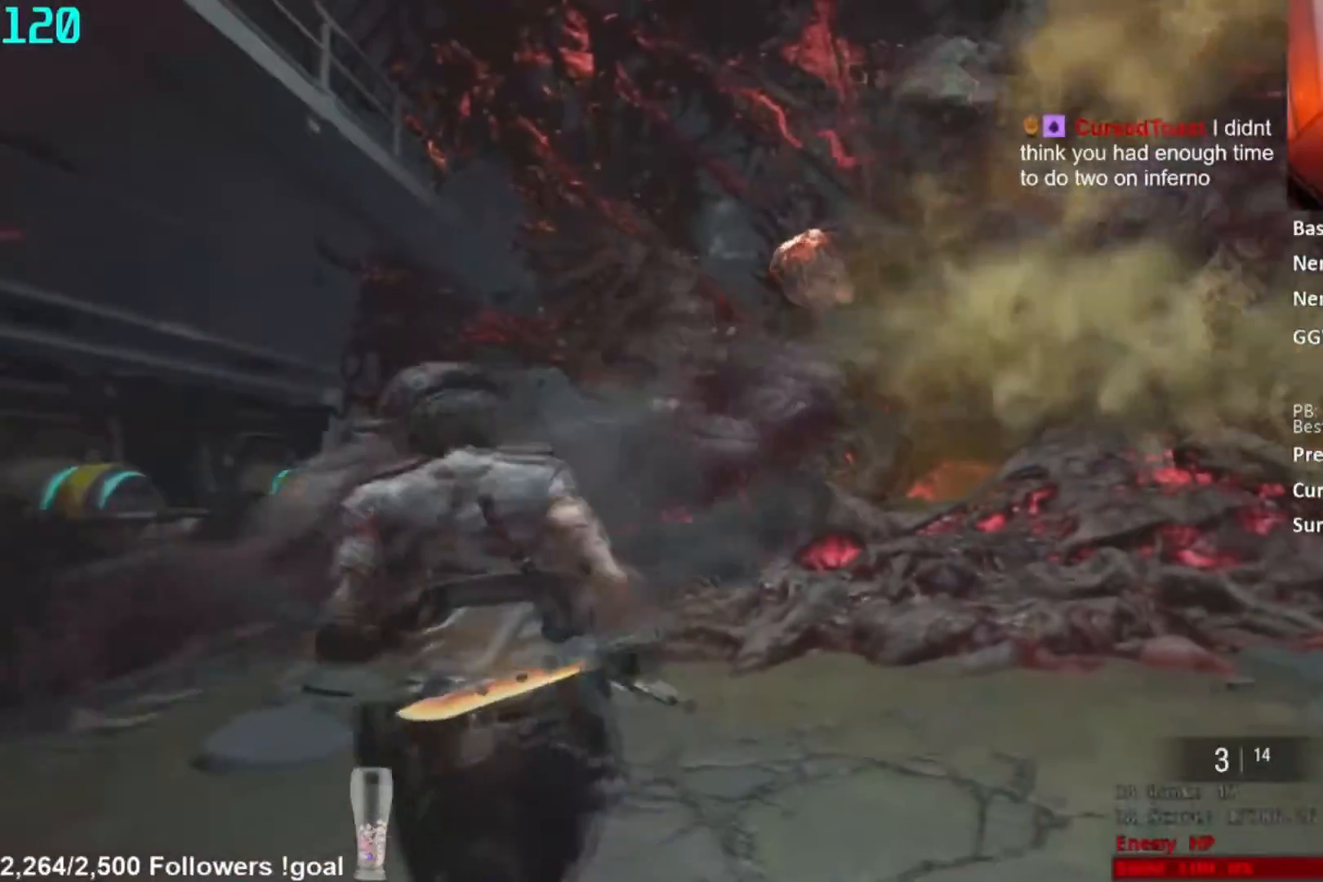
{"buttons": [], "left_stick": "left", "right_stick": "down", "button_events": [[100, "R1", "down"], [400, "R1", "up"]]}
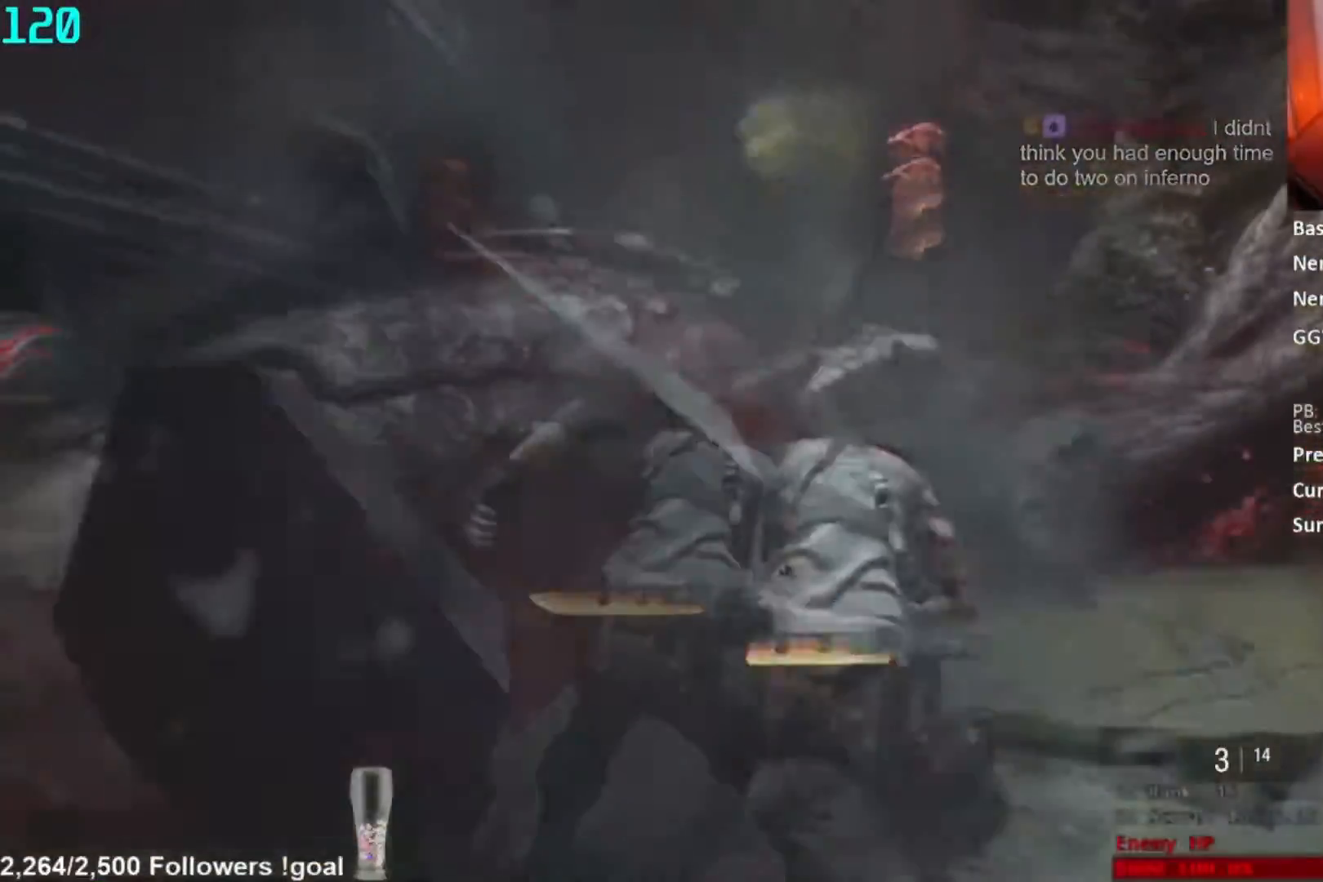
{"buttons": [], "left_stick": "center", "right_stick": "center", "button_events": []}
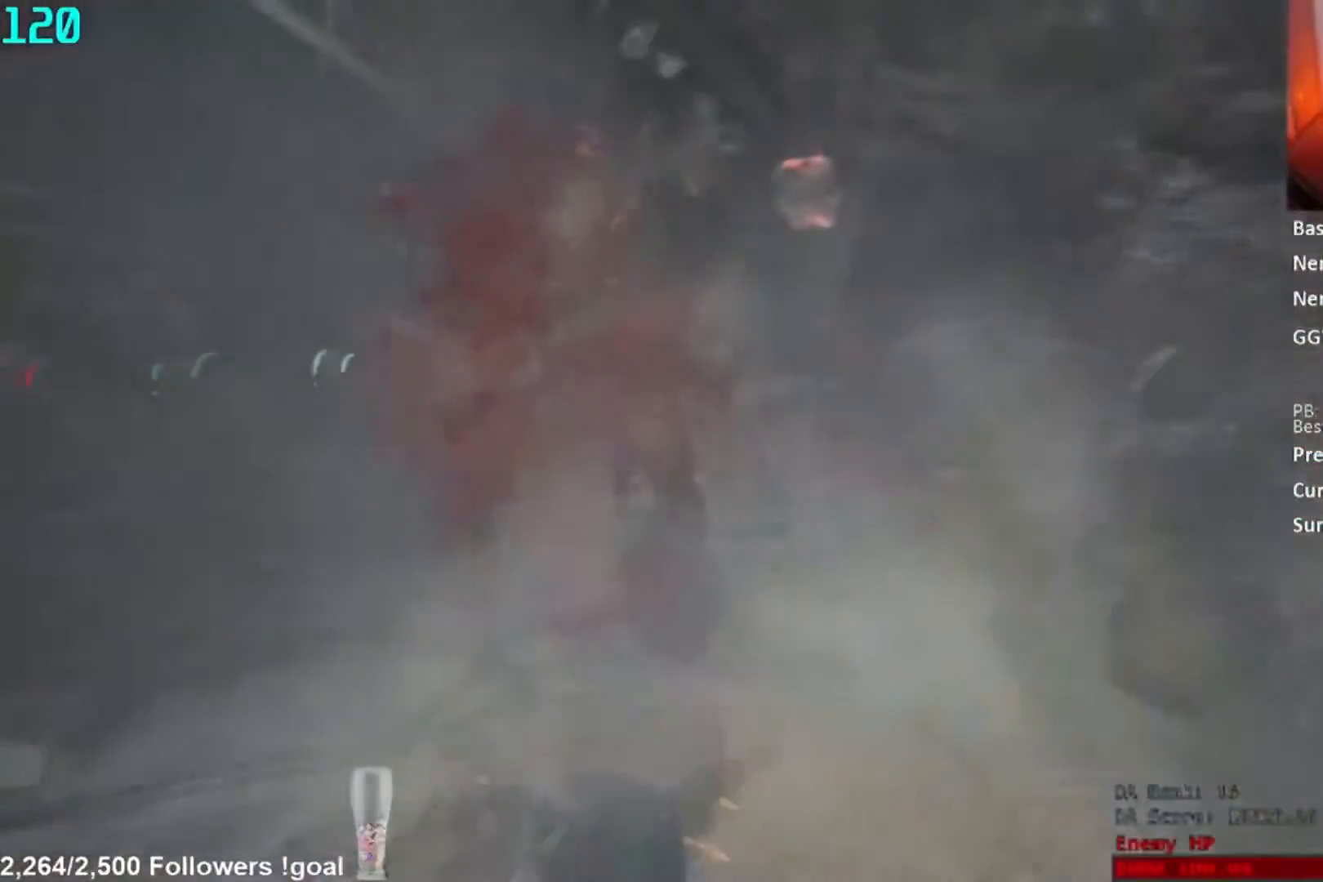
{"buttons": [], "left_stick": "center", "right_stick": "center", "button_events": []}
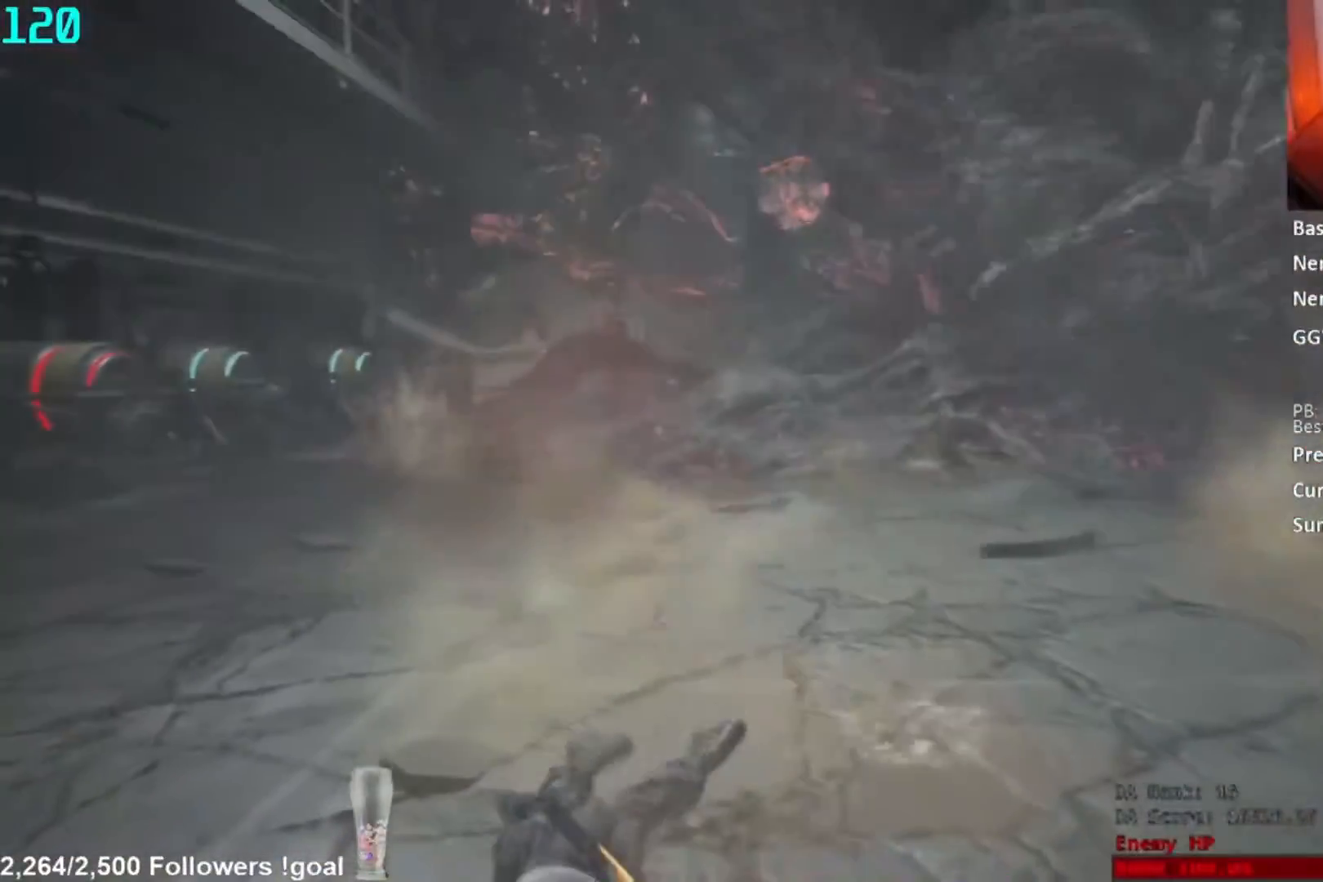
{"buttons": [], "left_stick": "center", "right_stick": "center", "button_events": []}
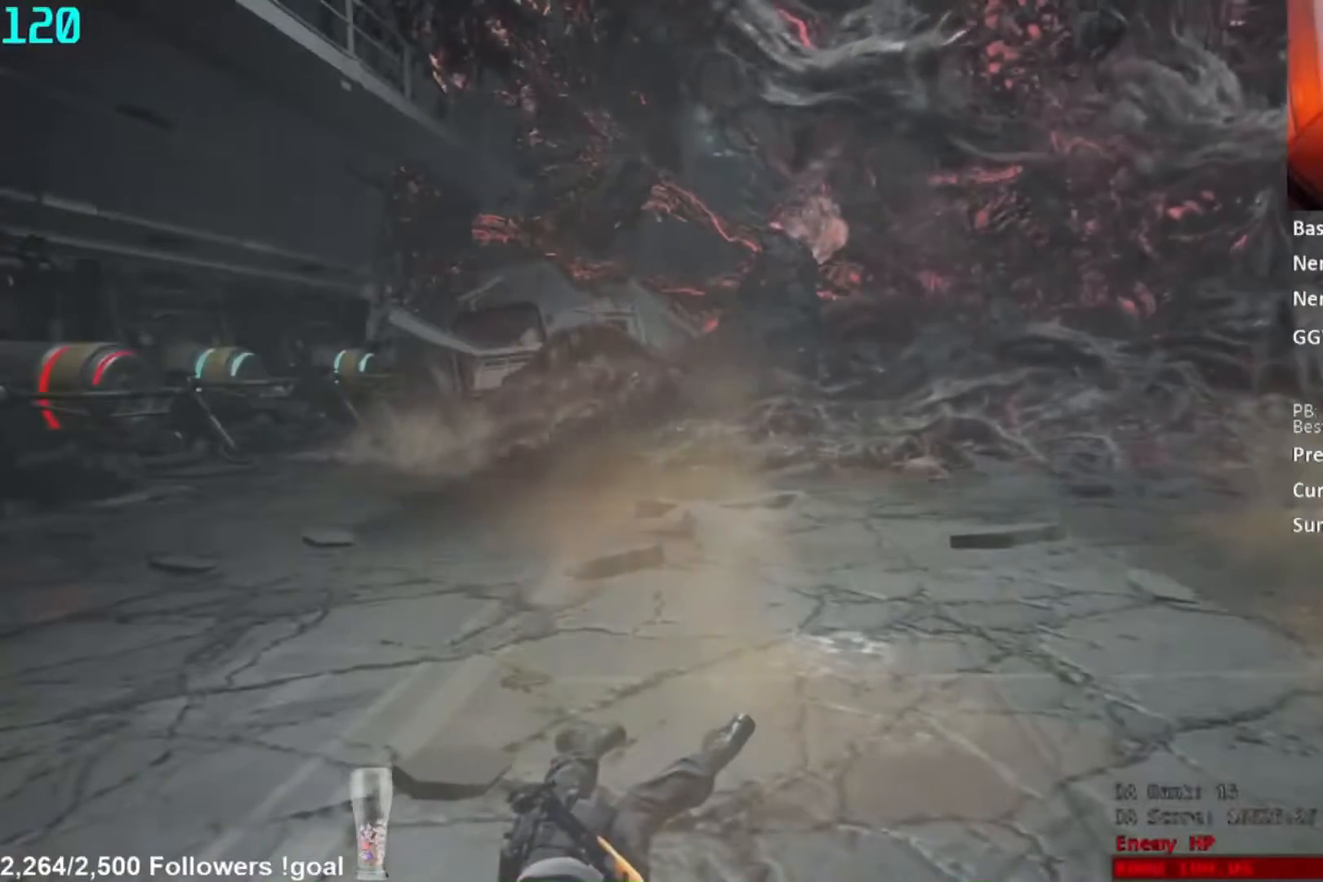
{"buttons": [], "left_stick": "center", "right_stick": "center", "button_events": []}
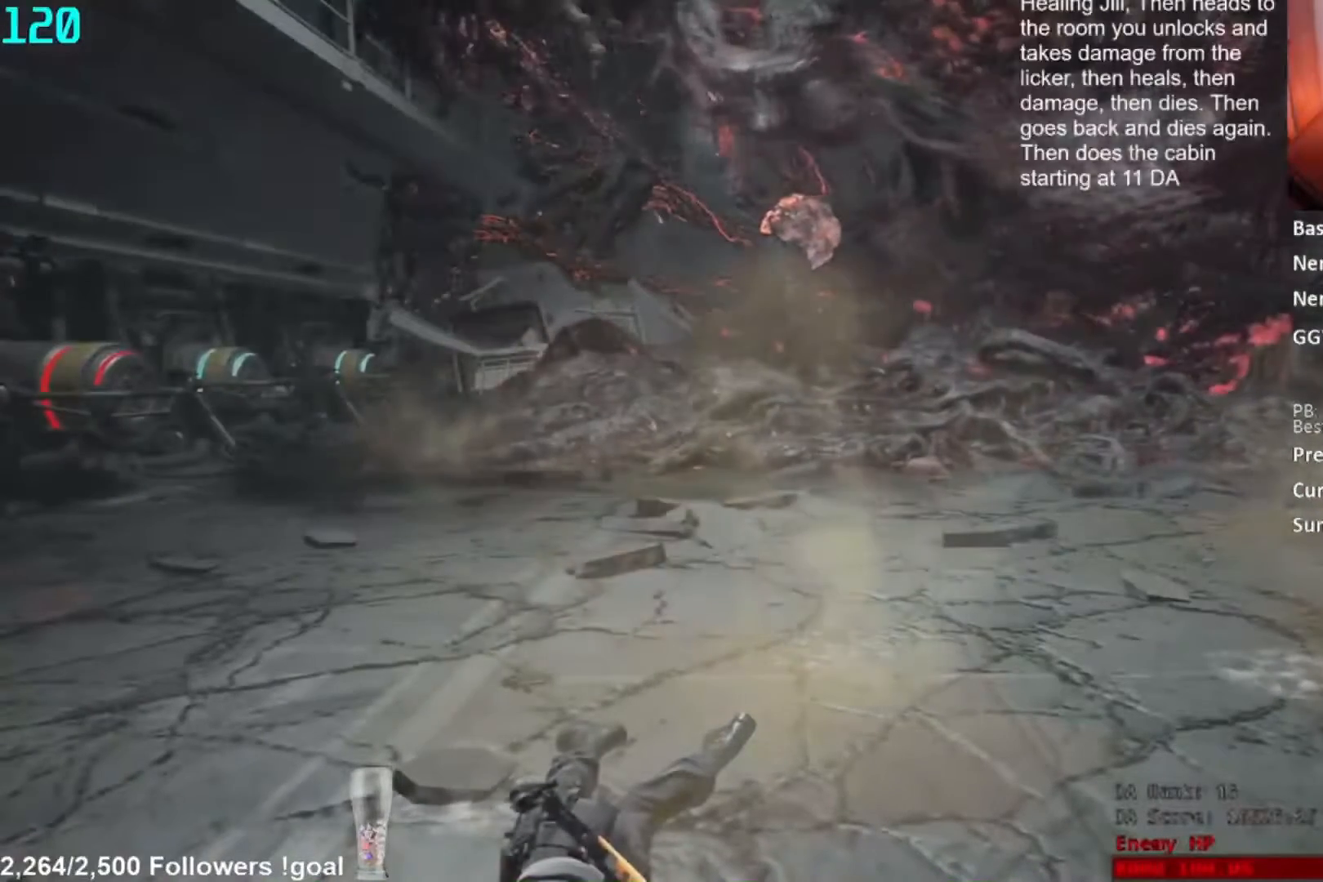
{"buttons": [], "left_stick": "left", "right_stick": "center", "button_events": []}
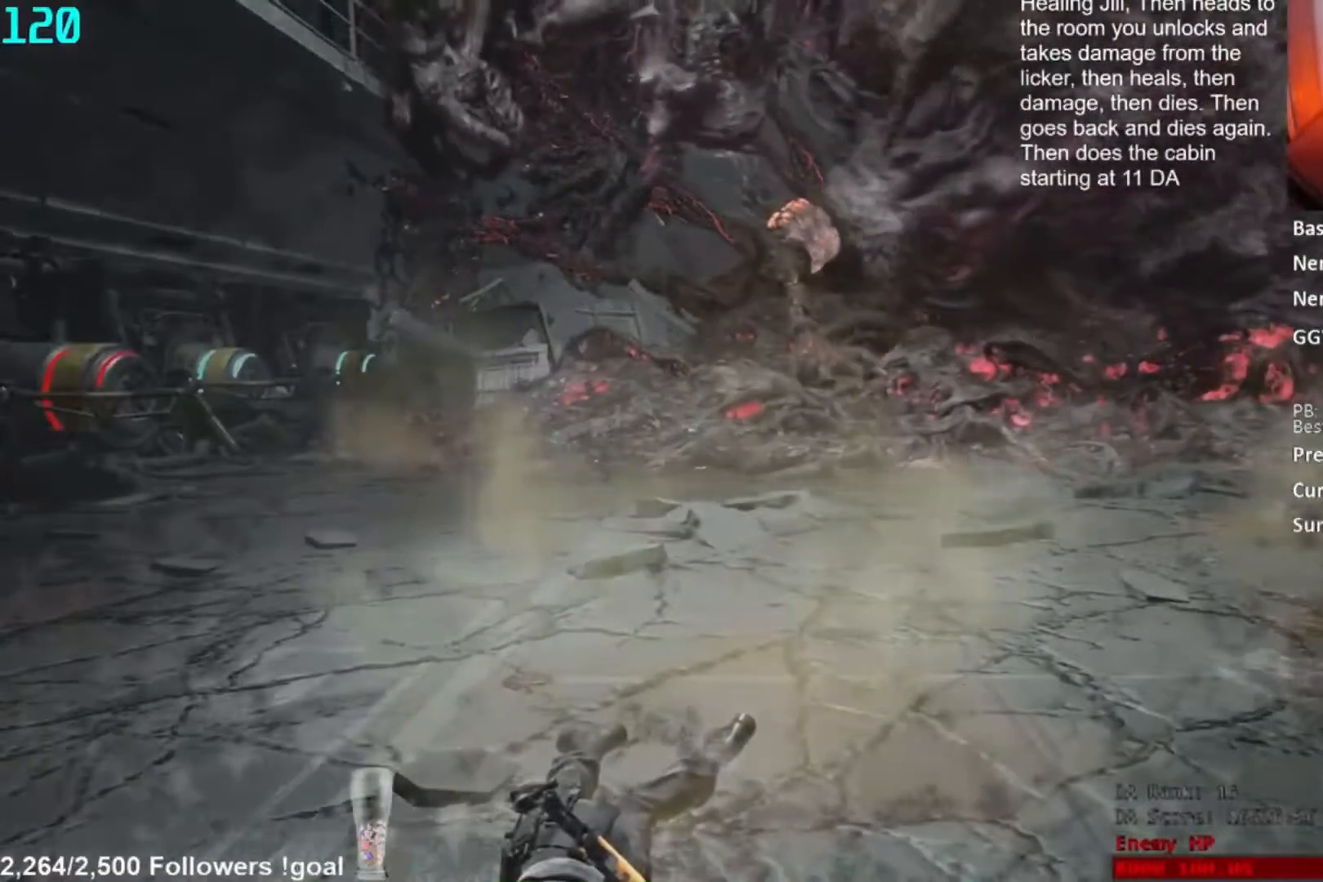
{"buttons": [], "left_stick": "center", "right_stick": "center", "button_events": []}
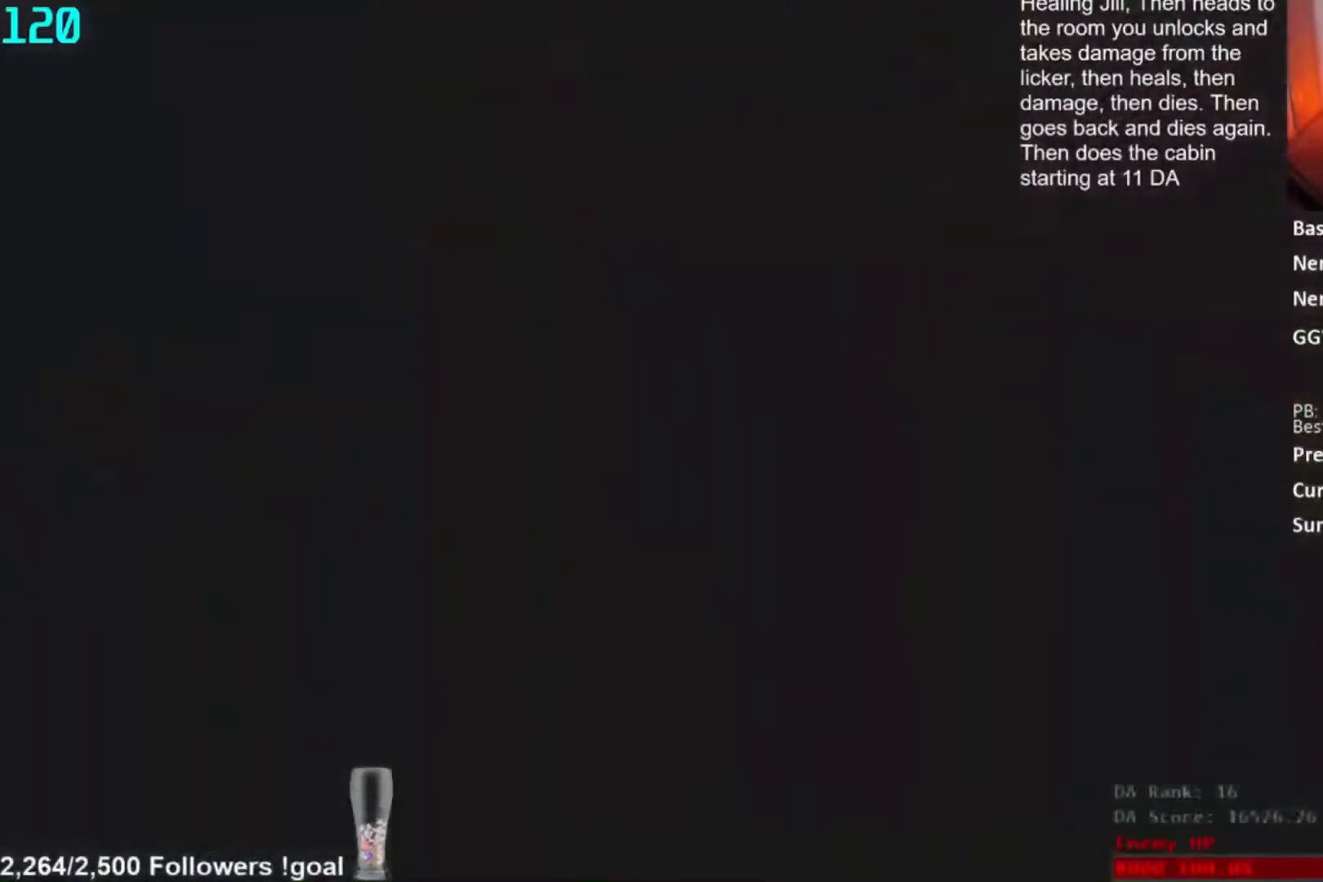
{"buttons": [], "left_stick": "center", "right_stick": "center", "button_events": []}
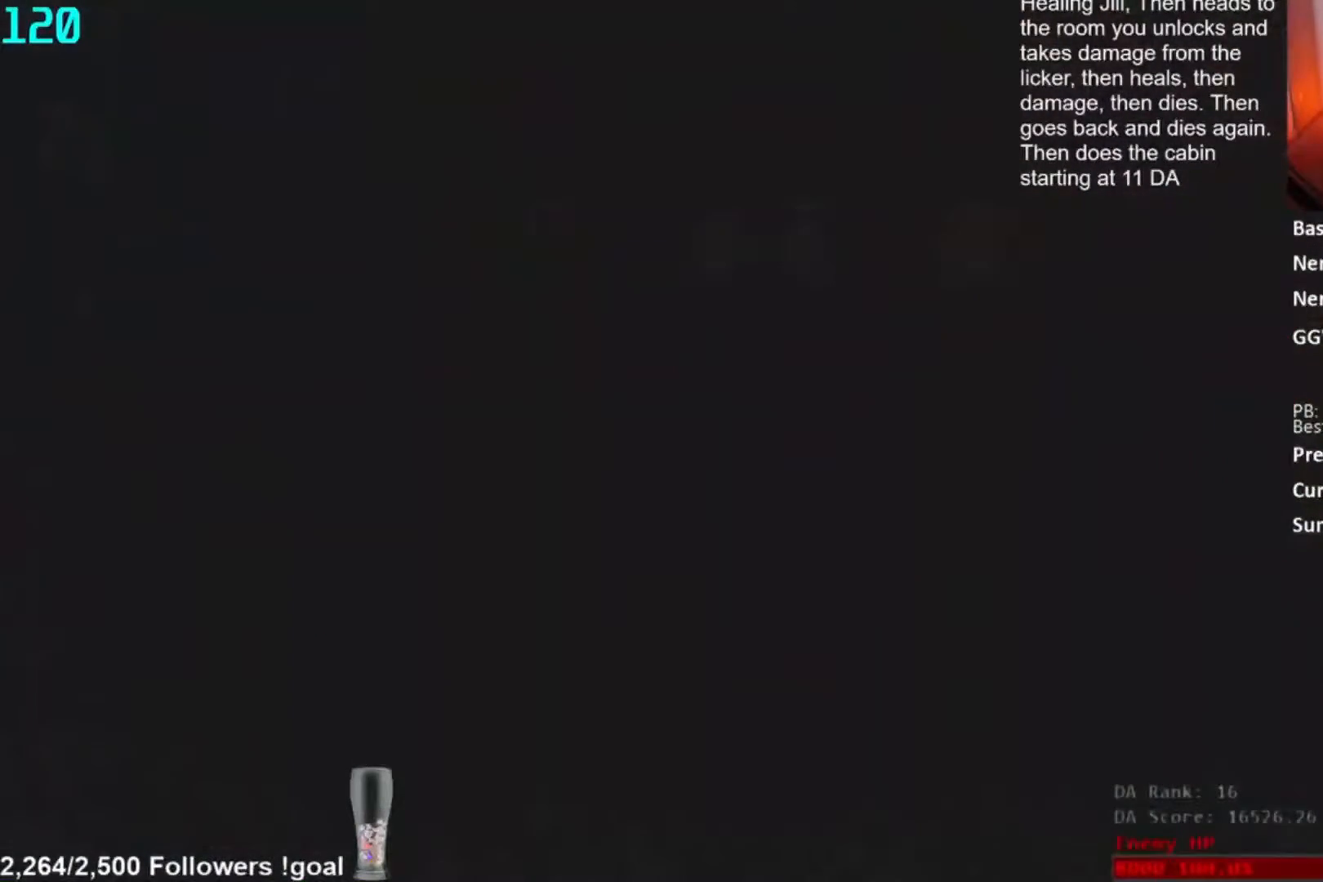
{"buttons": ["A"], "left_stick": "center", "right_stick": "center", "button_events": [[317, "A", "down"], [384, "A", "up"], [451, "A", "down"]]}
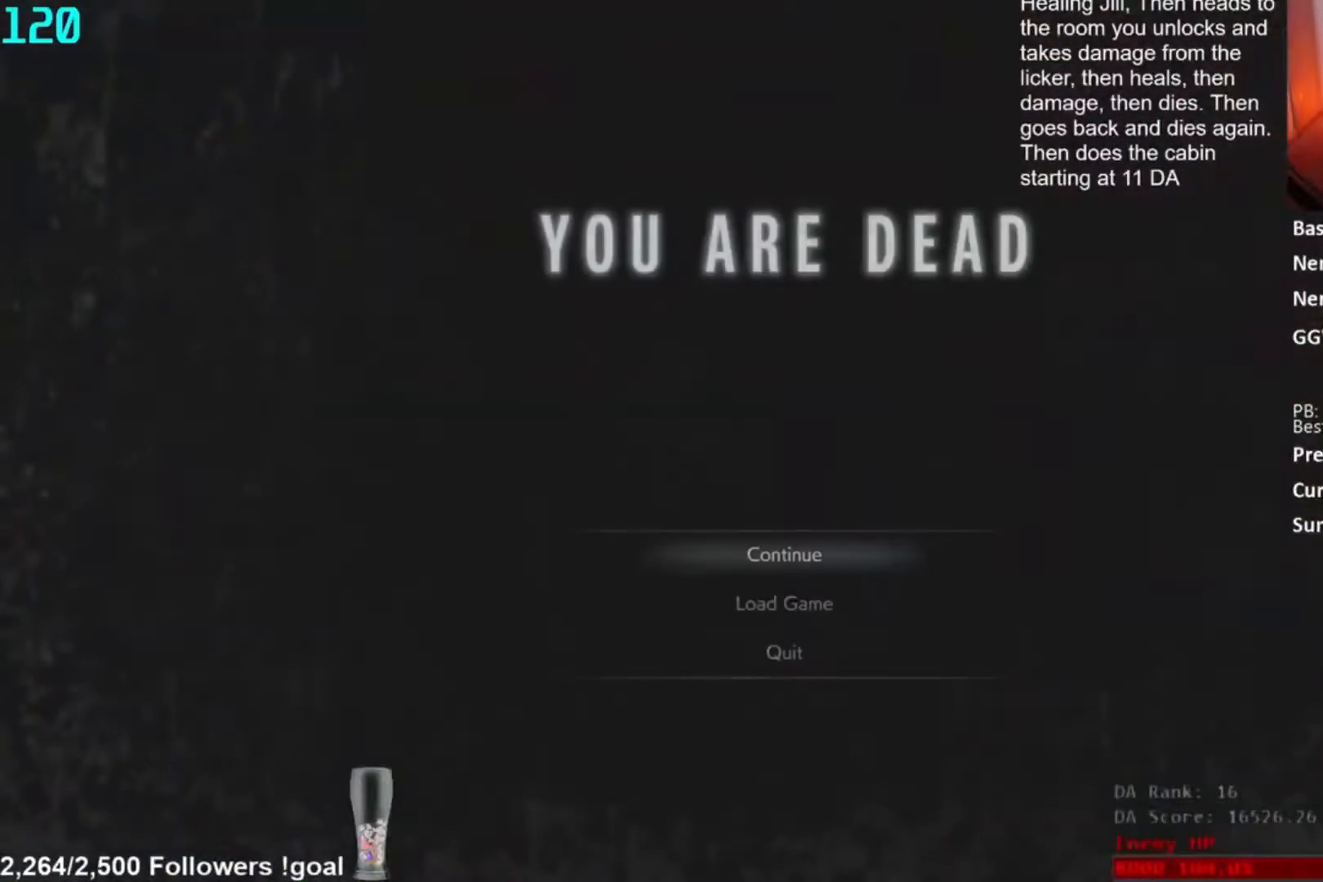
{"buttons": [], "left_stick": "center", "right_stick": "center", "button_events": [[483, "A", "up"]]}
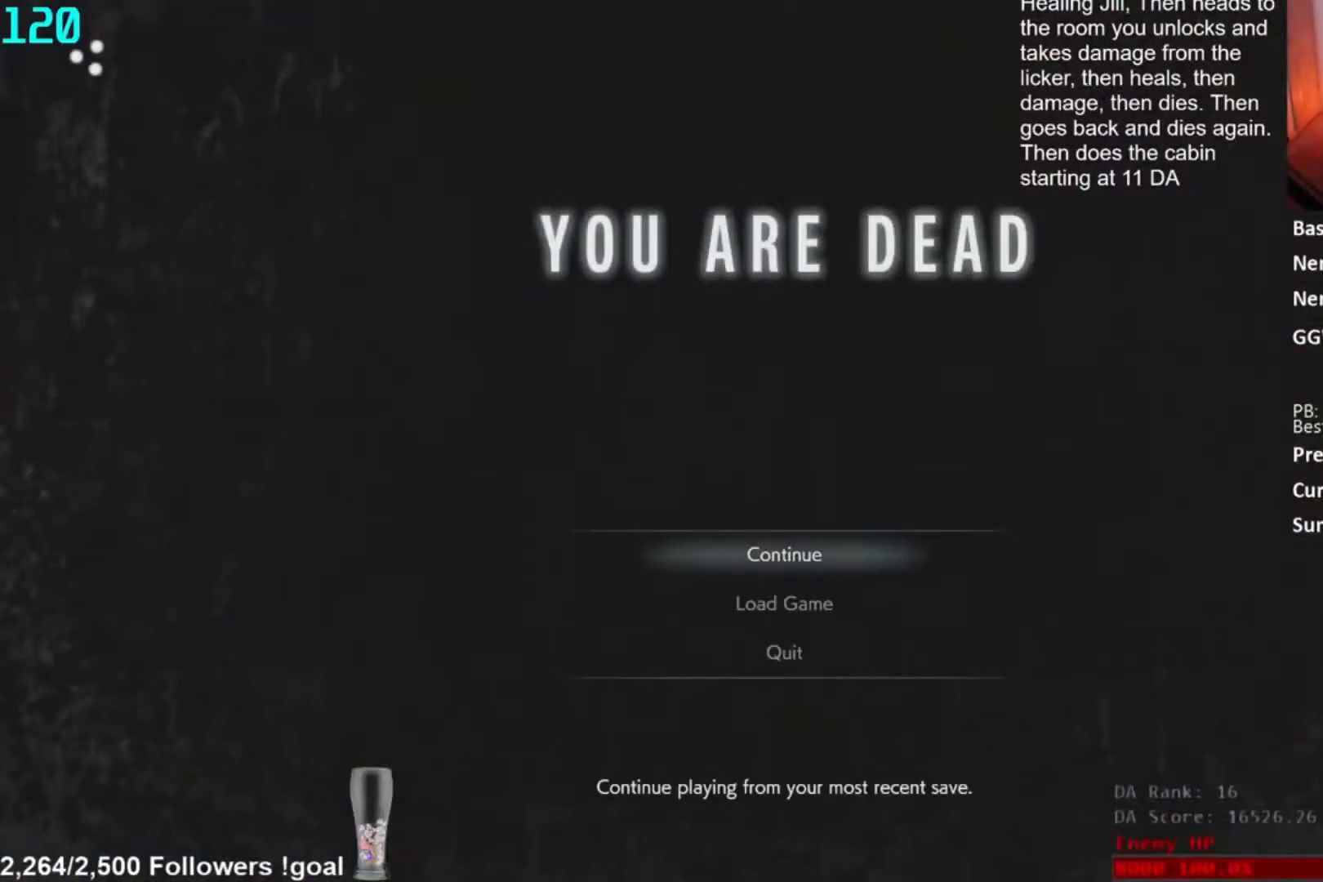
{"buttons": [], "left_stick": "center", "right_stick": "center", "button_events": []}
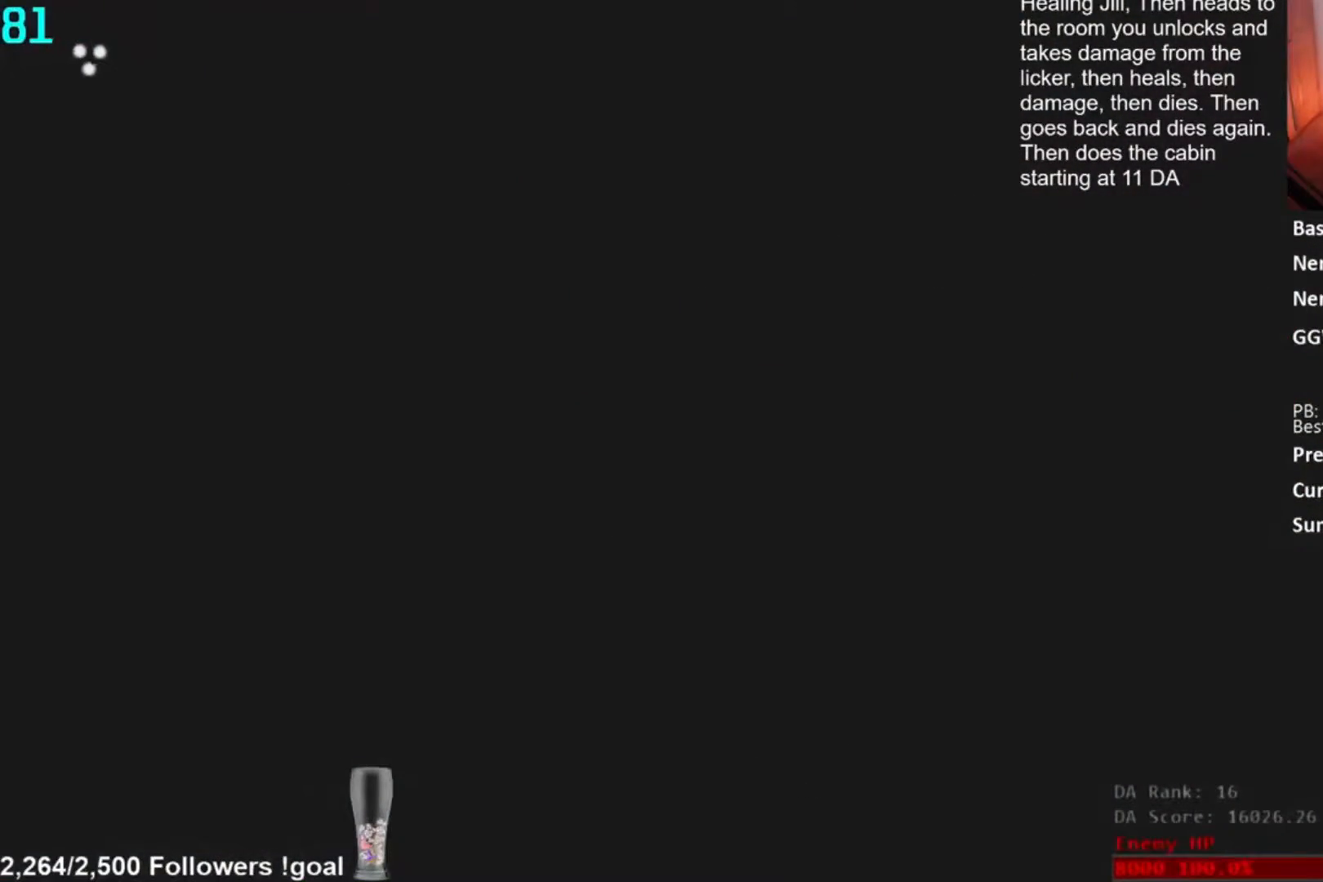
{"buttons": [], "left_stick": "center", "right_stick": "center", "button_events": []}
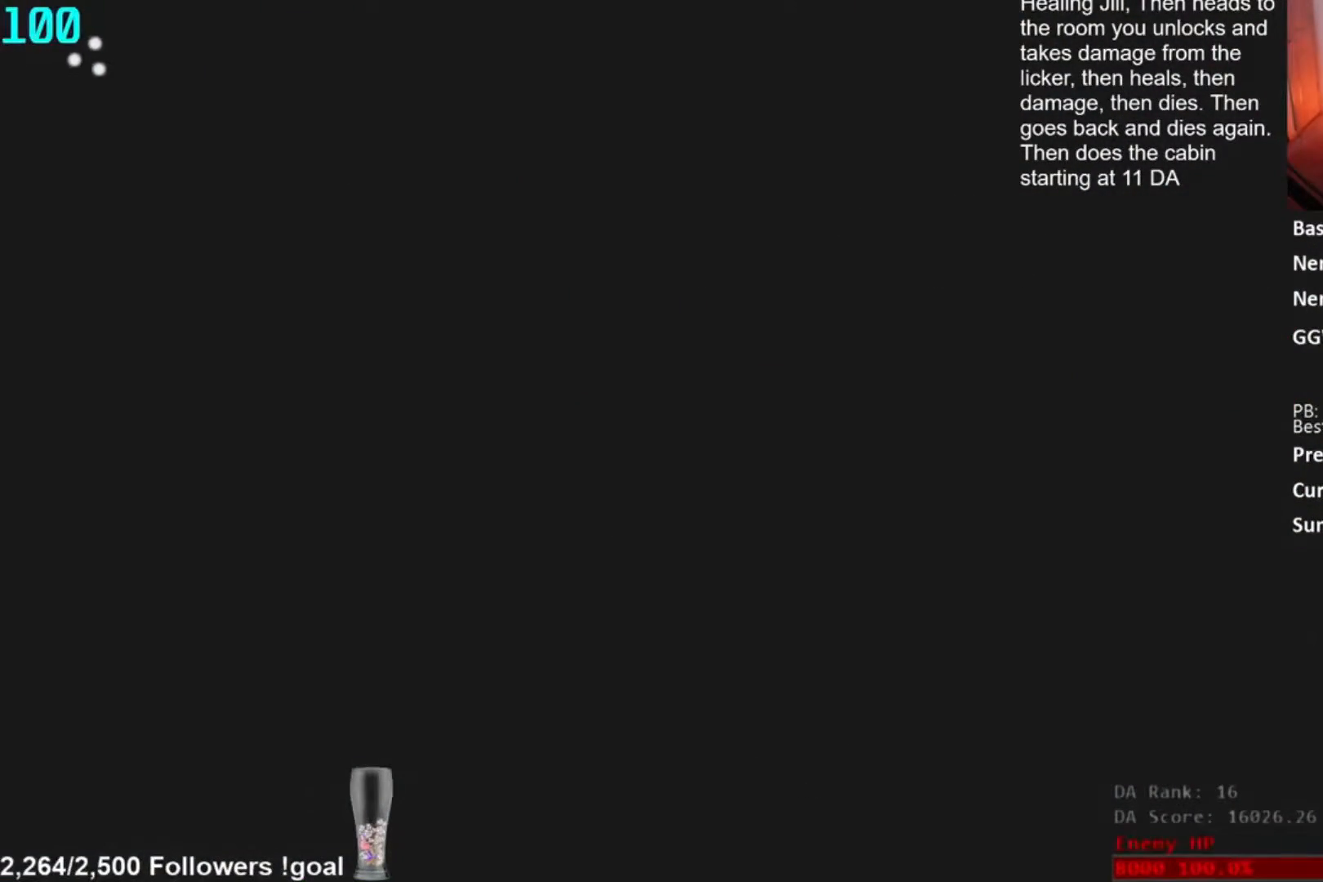
{"buttons": [], "left_stick": "center", "right_stick": "center", "button_events": []}
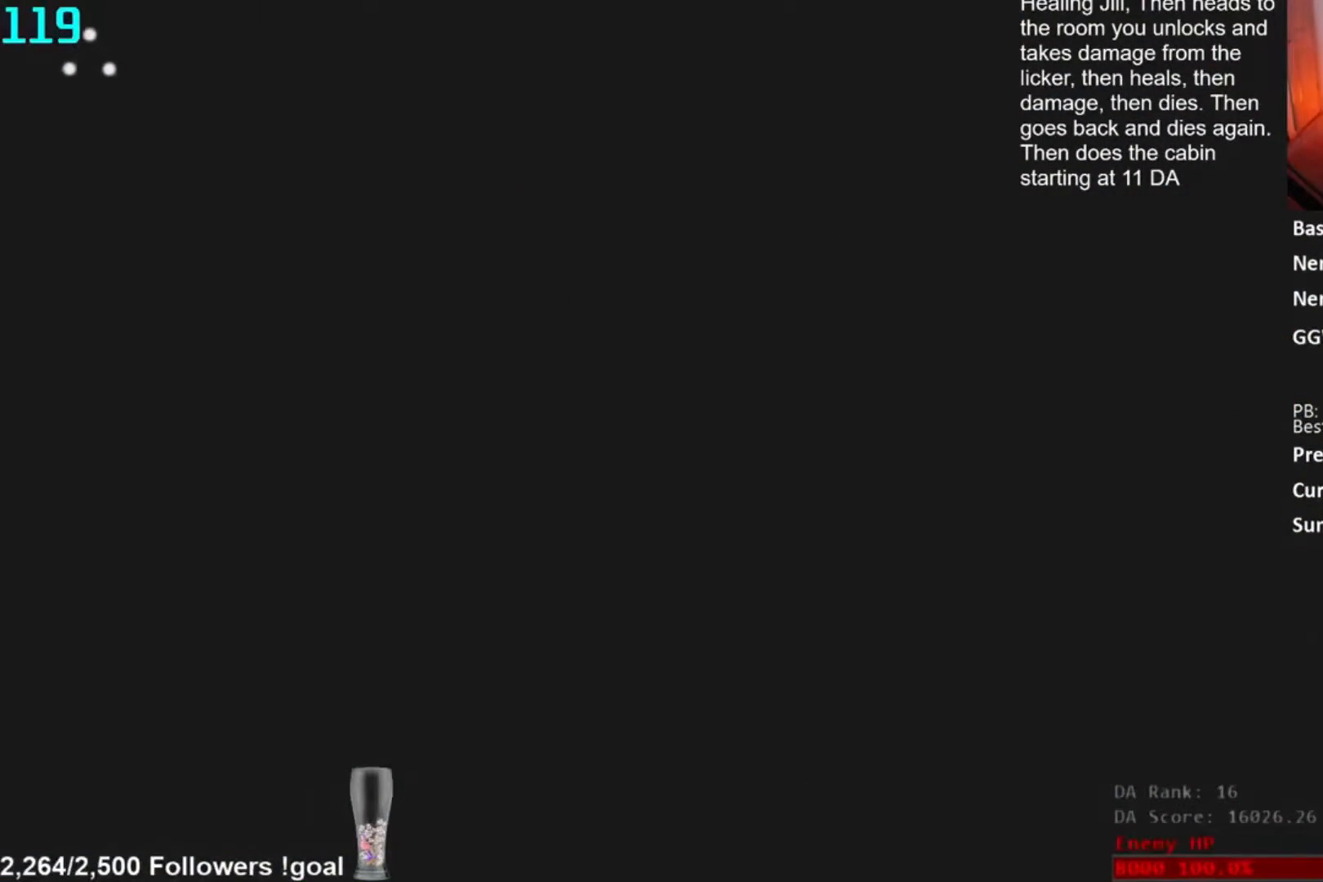
{"buttons": [], "left_stick": "center", "right_stick": "center", "button_events": []}
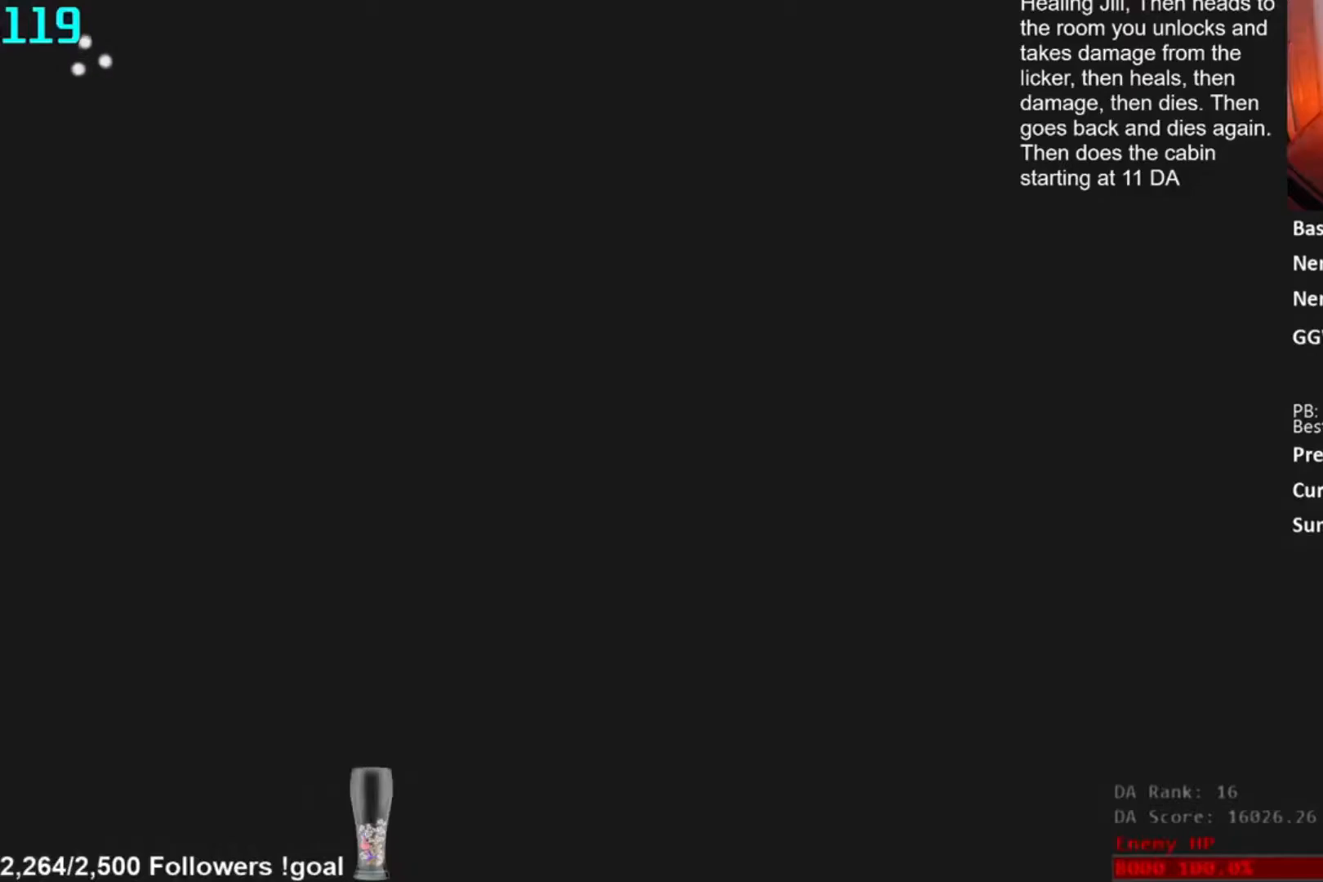
{"buttons": [], "left_stick": "center", "right_stick": "center", "button_events": []}
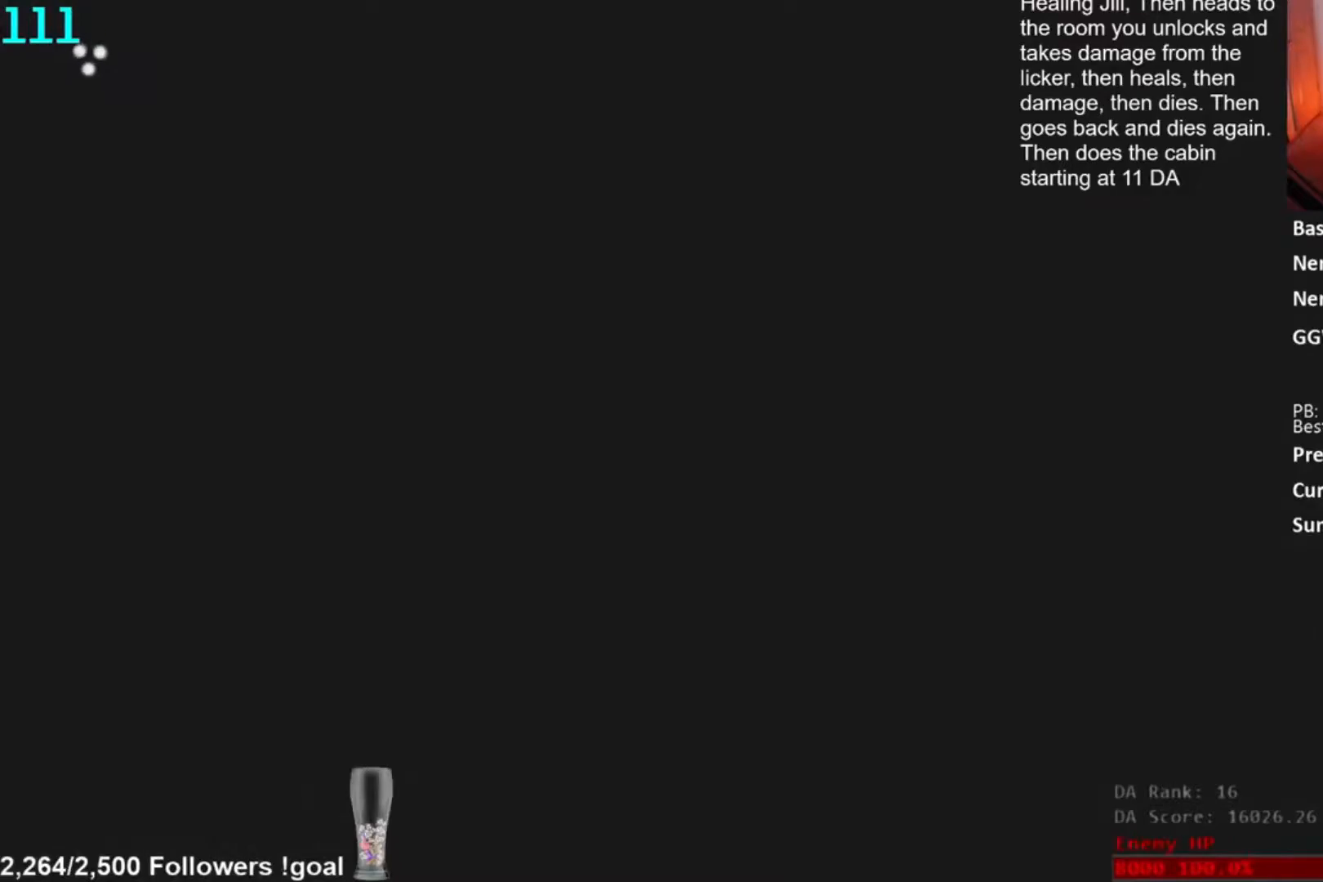
{"buttons": [], "left_stick": "center", "right_stick": "center", "button_events": []}
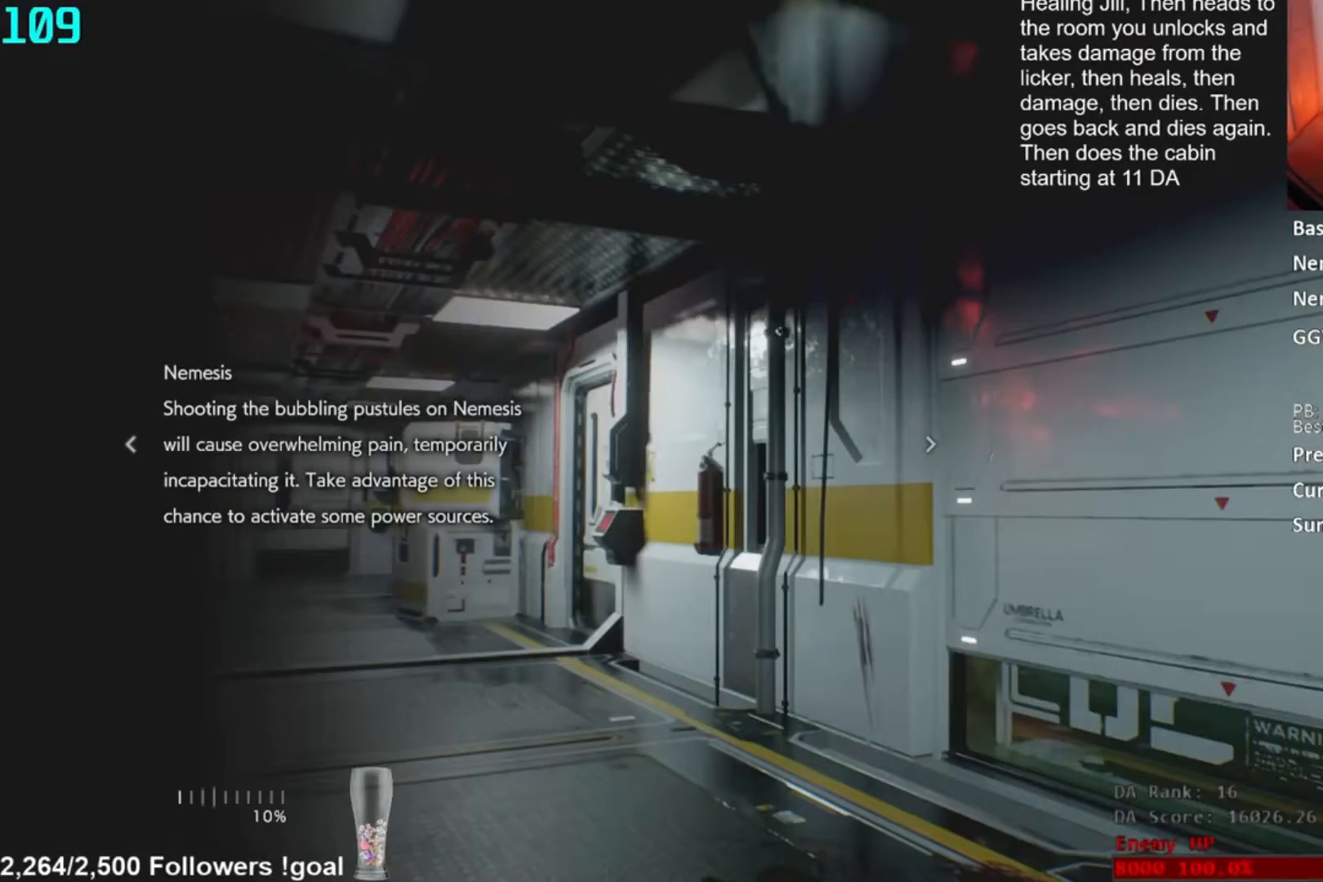
{"buttons": [], "left_stick": "center", "right_stick": "center", "button_events": []}